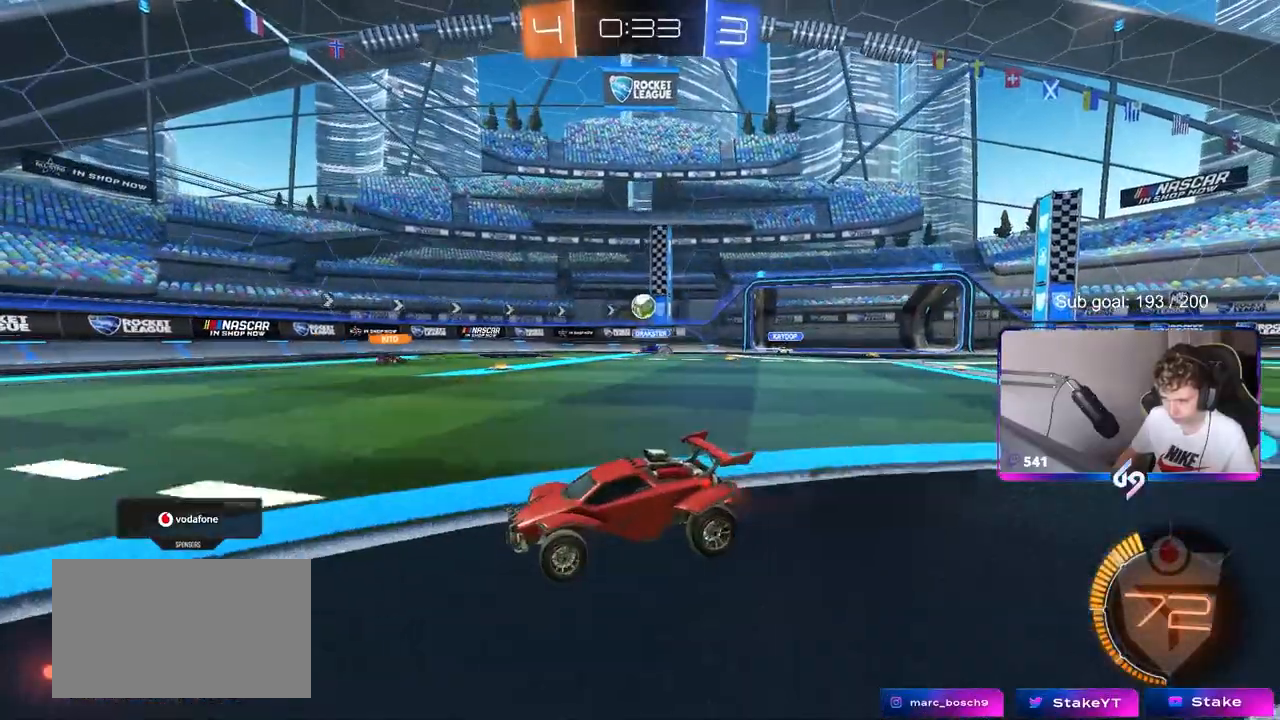
Gameplay with keyboard and mouse; each line is a JSON object with the keys and mouse buttons held at the frame after it. "events" lists presses ("down") and releases ("up") of "1", "2", "3", "4", "5", "a", "alt", "c", "caps_lock", "ctrl", "d", "e", "f", "g", "q", "r", "s", "shift", "space", "t", "tab", "v", "w", "x", "z", "mouse_left", "mouse_wheel" and "mouse_right" between this image and that frame as [ms after this image, input, new state], when the widget could be followed in between. "mouse_left", "mouse_wheel", "mouse_right" = the "left", "wheel", "right" buttons of the "mouse" list. No other keys are recorded. "wheel" means that the mouse wheel is clicked or scrolled. "mouse_move" is the direction in which the mouse moves at that frame (one of eight, or "still"), when it could be read.
{"keys": [], "mouse": [], "mouse_move": "still", "events": [[50, "w", "up"], [100, "d", "down"], [150, "shift", "down"], [250, "shift", "up"], [383, "d", "up"]]}
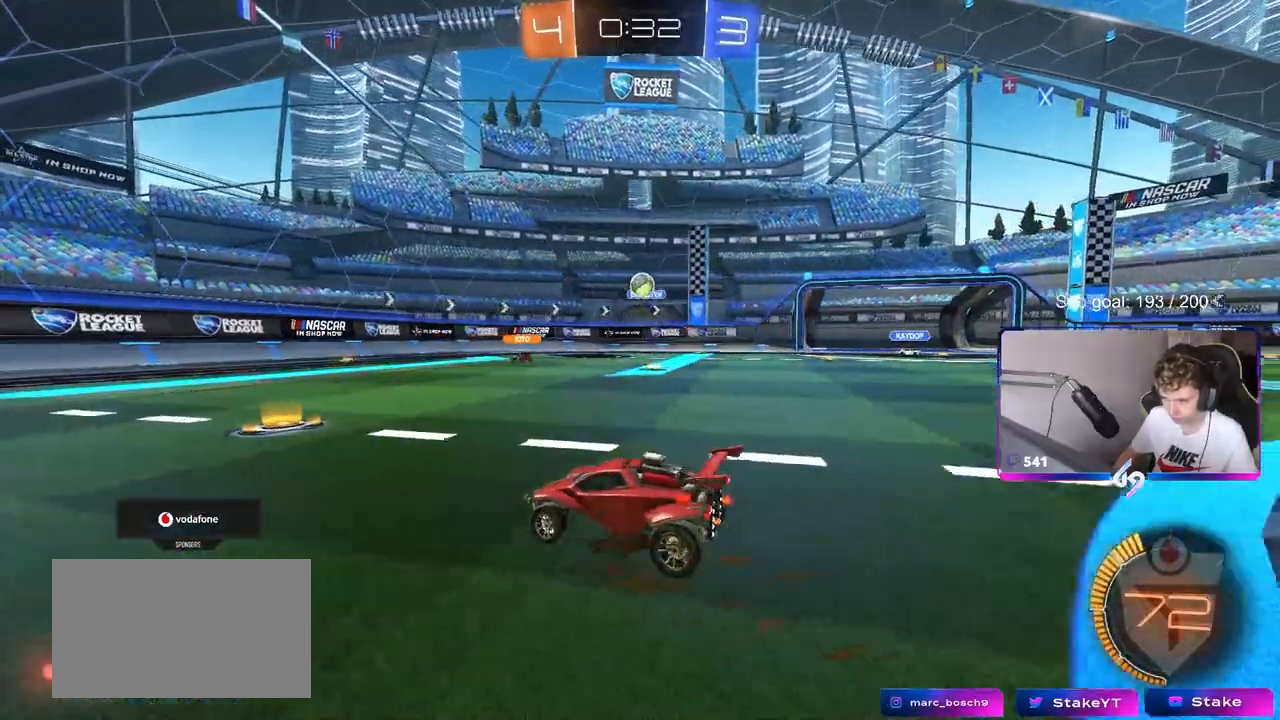
{"keys": ["a"], "mouse": [], "mouse_move": "still", "events": [[33, "d", "down"], [167, "d", "up"], [217, "w", "down"], [267, "w", "up"], [317, "a", "down"]]}
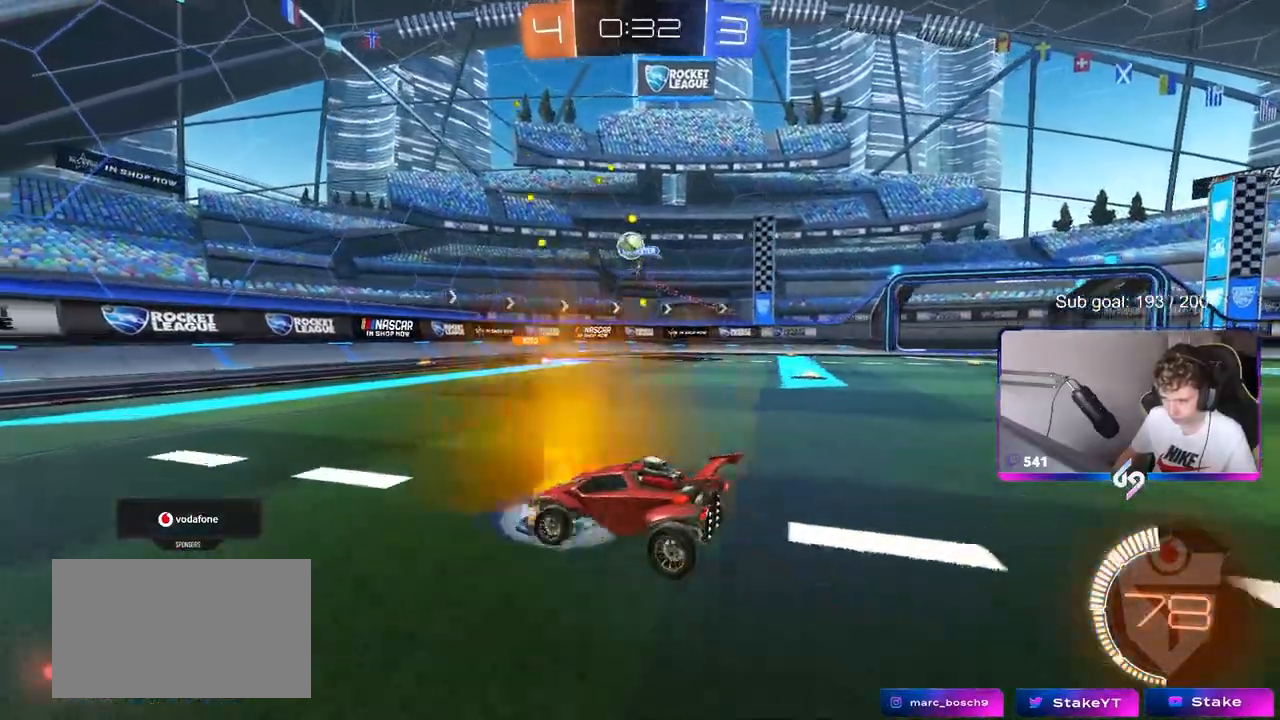
{"keys": ["d", "w"], "mouse": [], "mouse_move": "still", "events": [[50, "w", "down"], [183, "a", "up"], [183, "d", "down"], [333, "shift", "down"], [417, "shift", "up"]]}
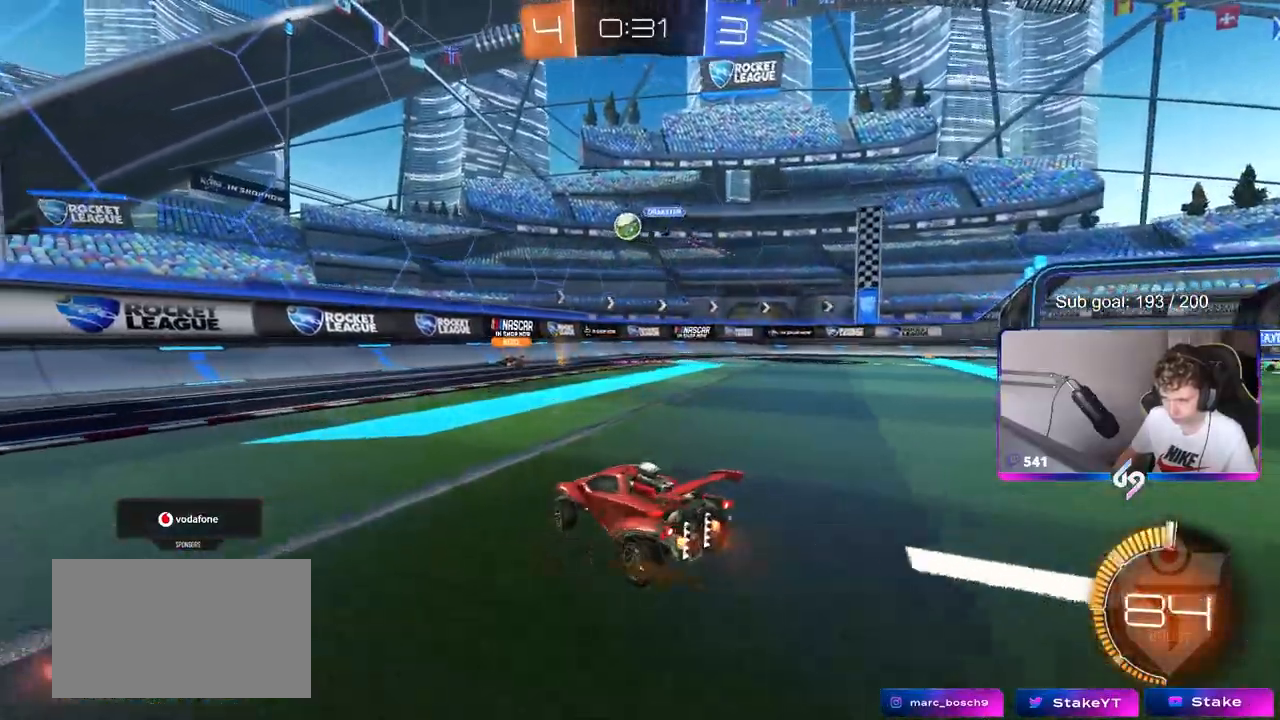
{"keys": ["w"], "mouse": ["left"], "mouse_move": "still", "events": [[67, "w", "up"], [250, "w", "down"], [383, "d", "up"], [433, "mouse_left", "down"]]}
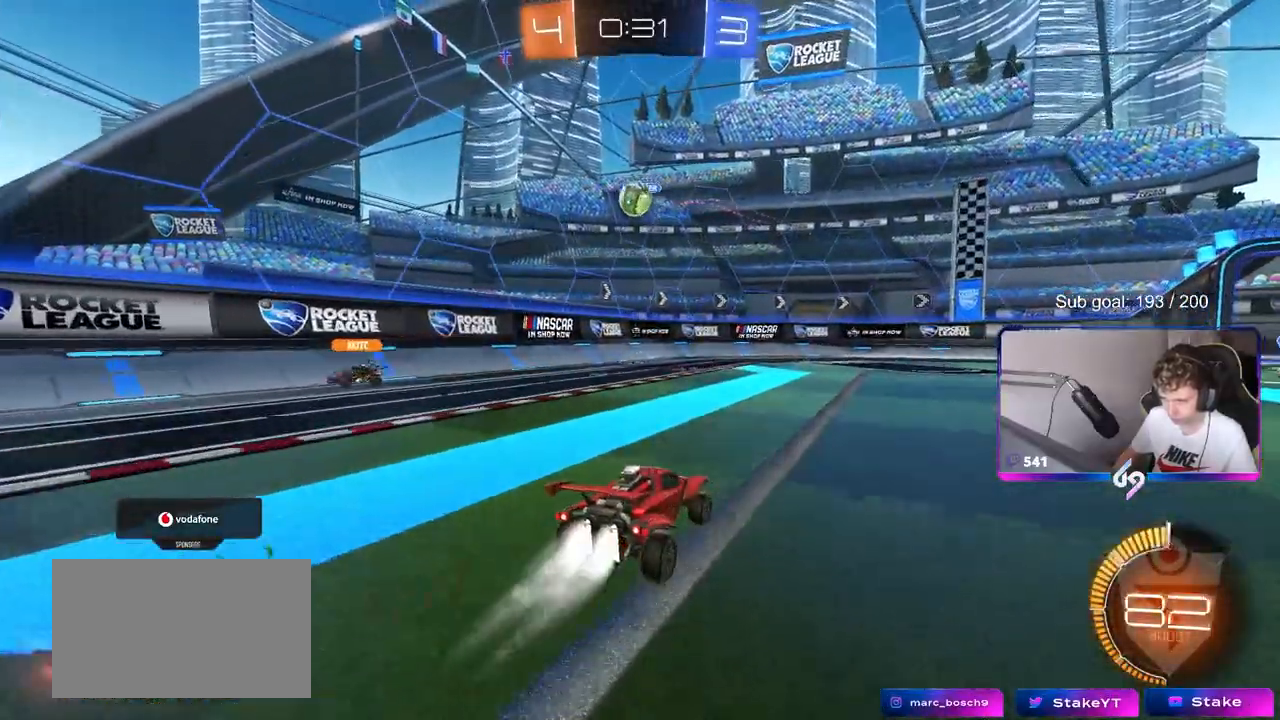
{"keys": ["s"], "mouse": [], "mouse_move": "still", "events": [[83, "mouse_left", "up"], [117, "d", "down"], [117, "w", "up"], [167, "a", "down"], [167, "d", "up"], [167, "w", "down"], [217, "s", "down"], [217, "w", "up"], [317, "a", "up"], [317, "d", "down"], [500, "d", "up"]]}
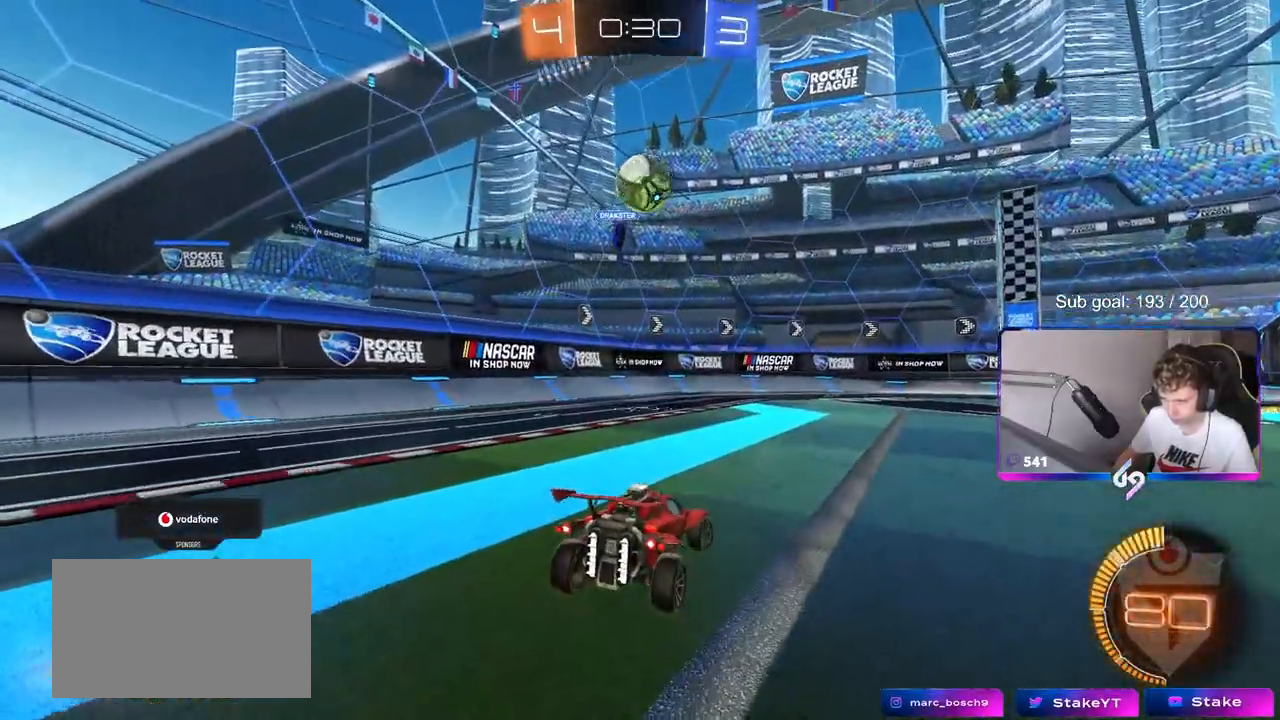
{"keys": ["w"], "mouse": [], "mouse_move": "still", "events": [[50, "a", "down"], [133, "a", "up"], [133, "s", "up"], [283, "w", "down"], [333, "d", "down"], [483, "d", "up"]]}
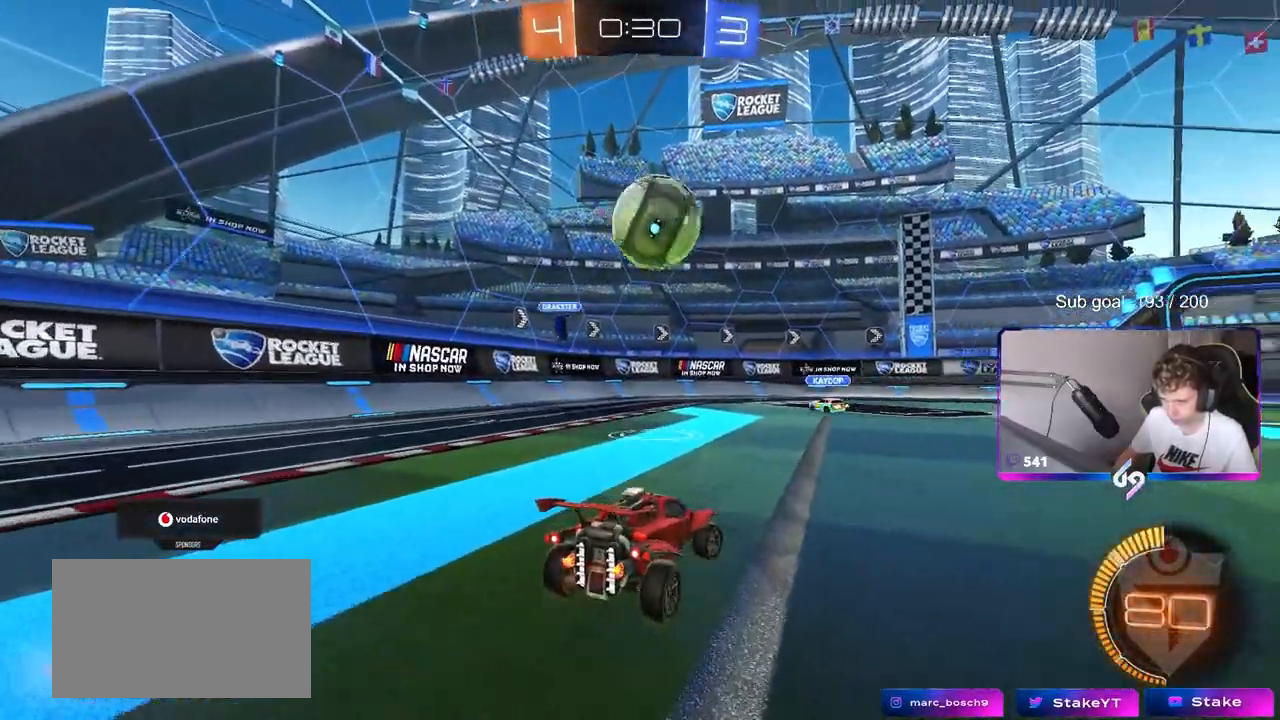
{"keys": ["w"], "mouse": [], "mouse_move": "still", "events": [[67, "mouse_left", "down"], [150, "d", "down"], [200, "d", "up"], [300, "d", "down"], [433, "d", "up"], [483, "mouse_left", "up"]]}
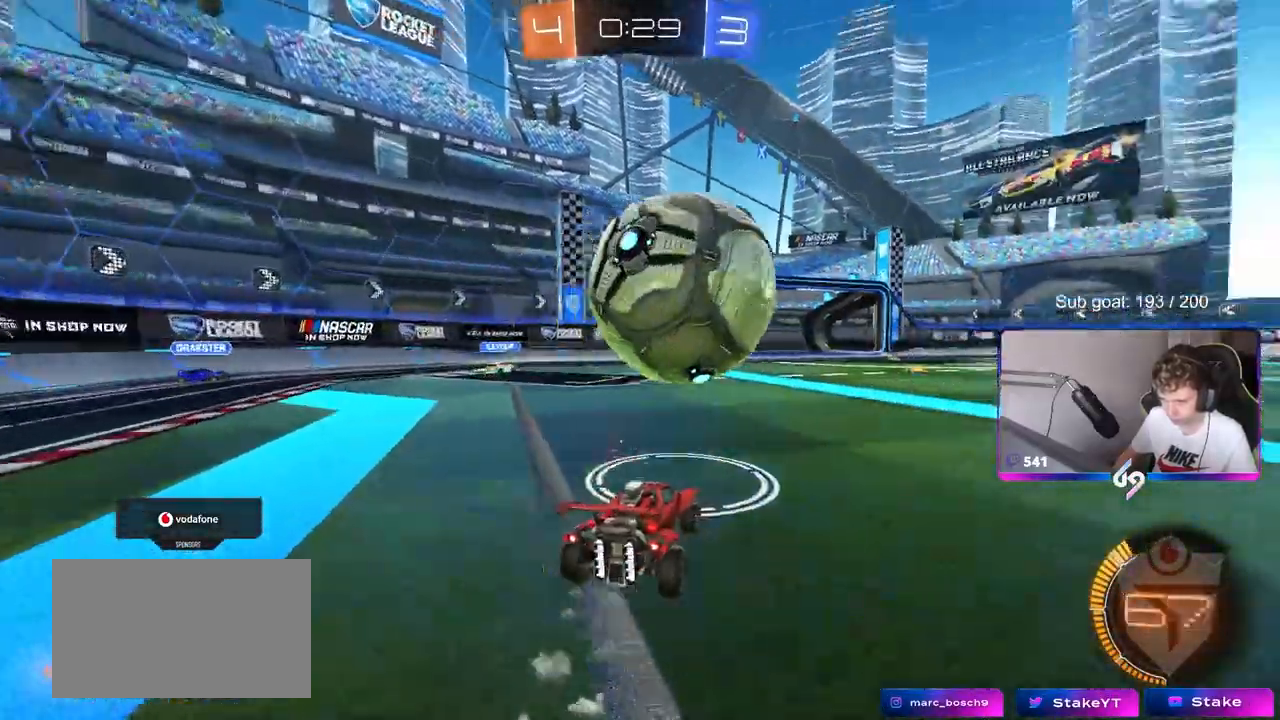
{"keys": ["d", "s"], "mouse": ["left", "right"], "mouse_move": "still", "events": [[133, "mouse_left", "down"], [283, "d", "down"], [283, "w", "up"], [317, "d", "up"], [350, "mouse_right", "down"], [400, "s", "down"], [450, "d", "down"]]}
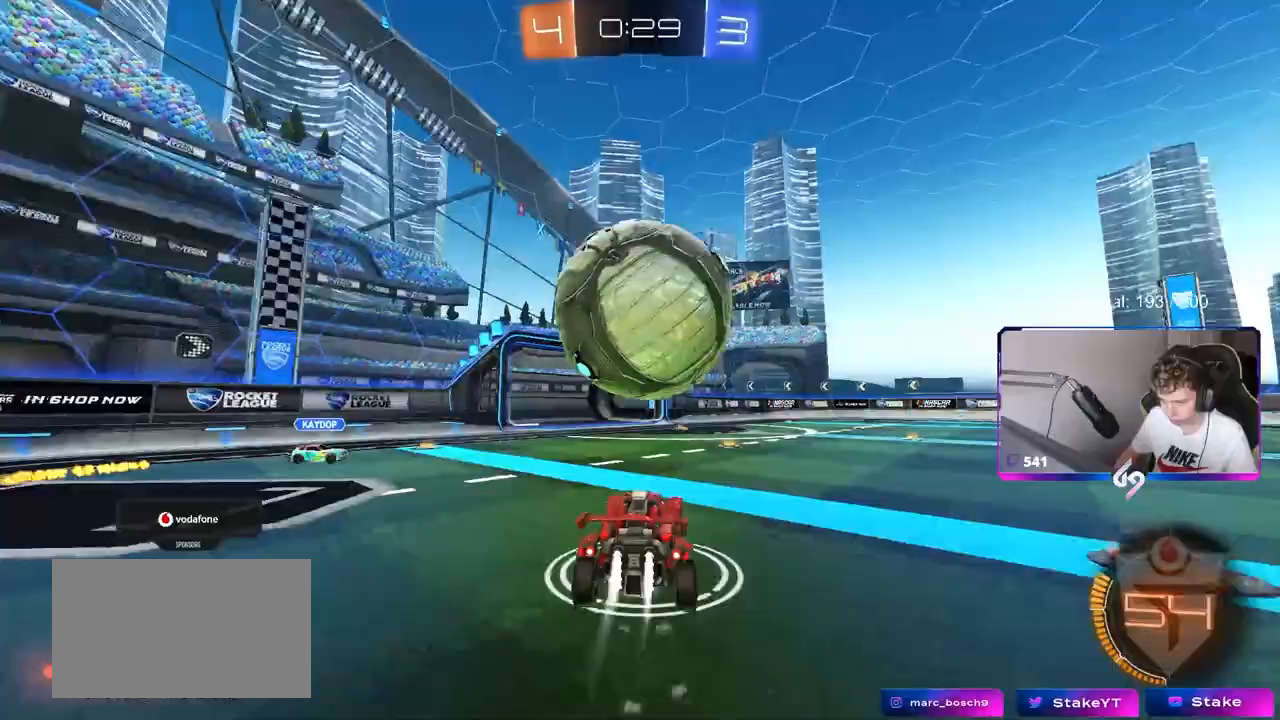
{"keys": ["d", "s"], "mouse": ["left"], "mouse_move": "down-left", "events": [[50, "d", "up"], [50, "mouse_right", "up"], [50, "s", "up"], [100, "mouse_right", "down"], [183, "a", "down"], [233, "s", "down"], [283, "mouse_right", "up"], [333, "space", "down"], [383, "a", "up"], [383, "s", "up"], [433, "d", "down"], [433, "s", "down"], [467, "space", "up"]]}
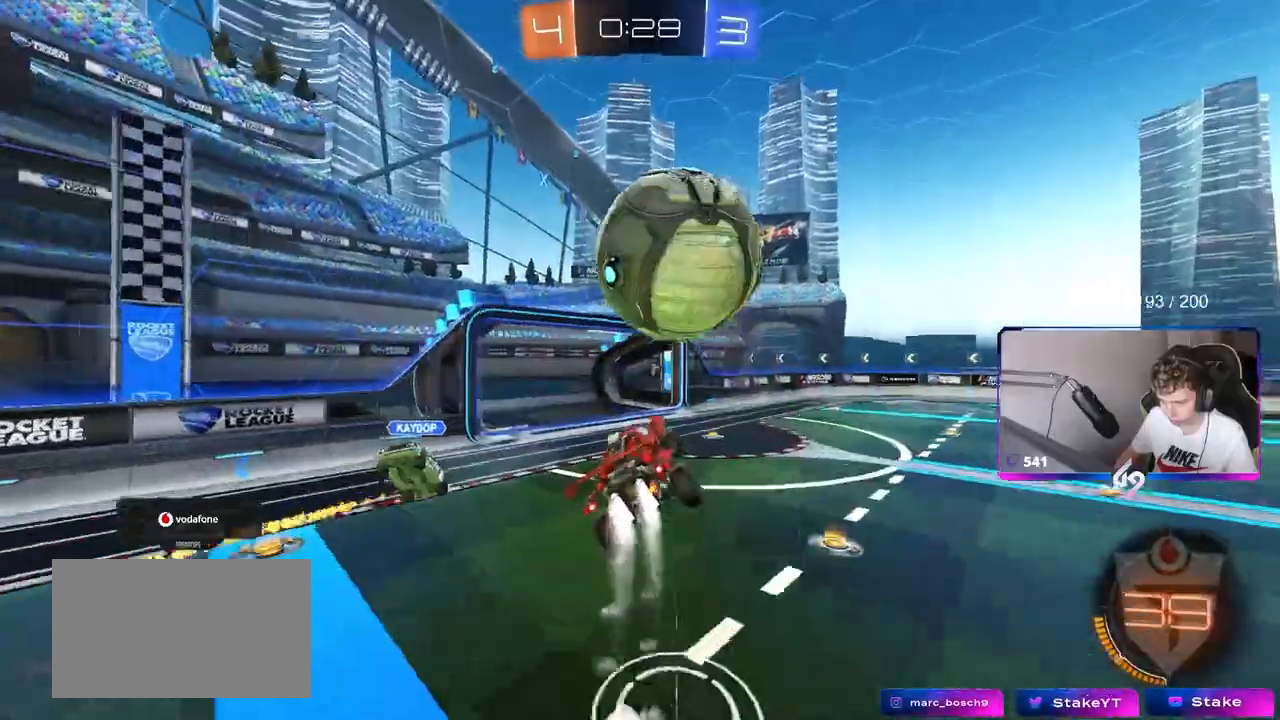
{"keys": ["a", "s"], "mouse": [], "mouse_move": "still", "events": [[67, "d", "up"], [67, "s", "up"], [150, "a", "down"], [300, "a", "up"], [300, "d", "down"], [300, "mouse_left", "up"], [350, "w", "down"], [400, "d", "up"], [400, "w", "up"], [433, "a", "down"], [483, "s", "down"]]}
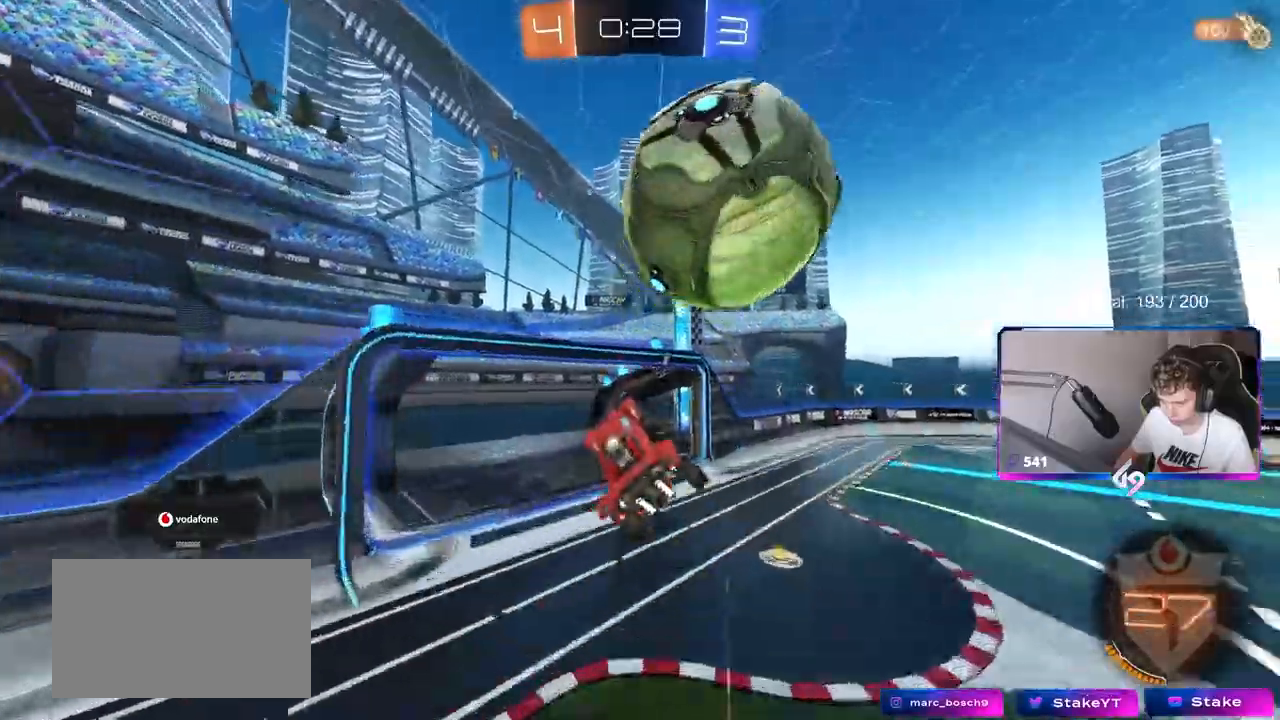
{"keys": ["a", "s"], "mouse": [], "mouse_move": "still", "events": [[83, "shift", "down"], [167, "shift", "up"], [167, "space", "down"], [217, "a", "up"], [267, "mouse_left", "down"], [267, "s", "up"], [350, "shift", "down"], [350, "space", "up"], [400, "a", "down"], [400, "s", "down"], [450, "mouse_left", "up"], [500, "shift", "up"]]}
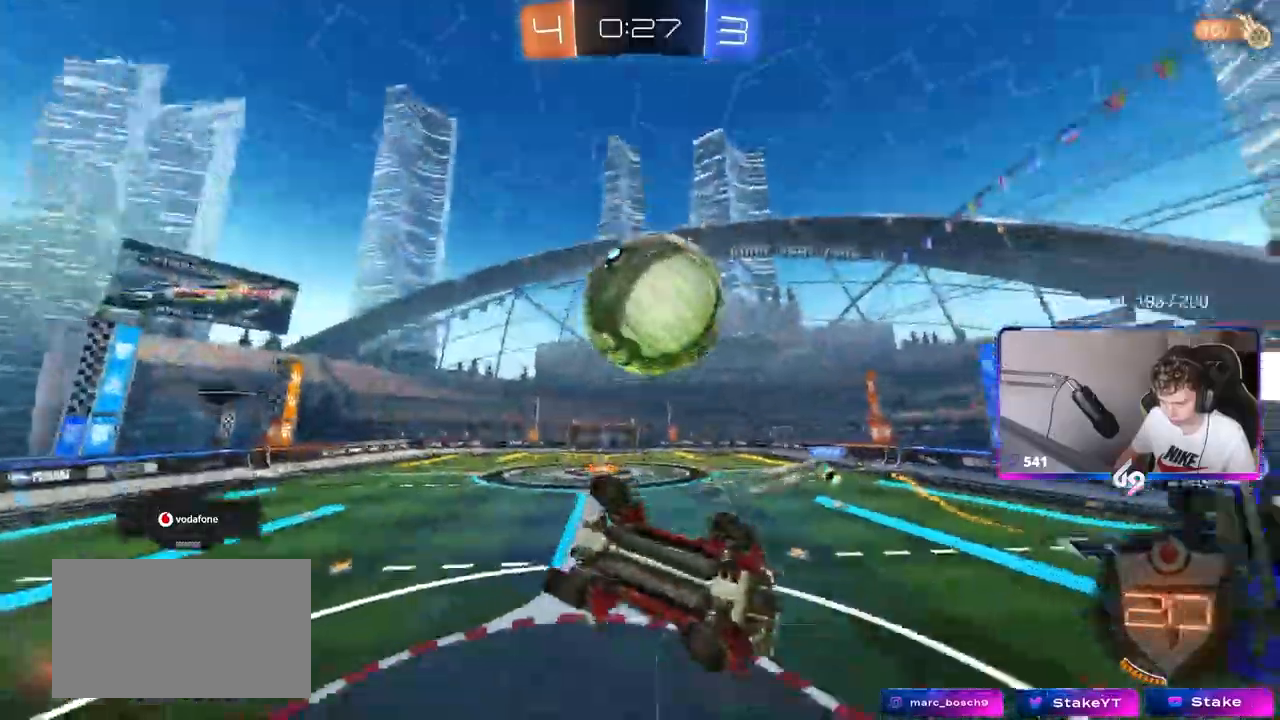
{"keys": ["d", "shift"], "mouse": [], "mouse_move": "still", "events": [[200, "s", "up"], [367, "a", "up"], [367, "d", "down"], [367, "shift", "down"]]}
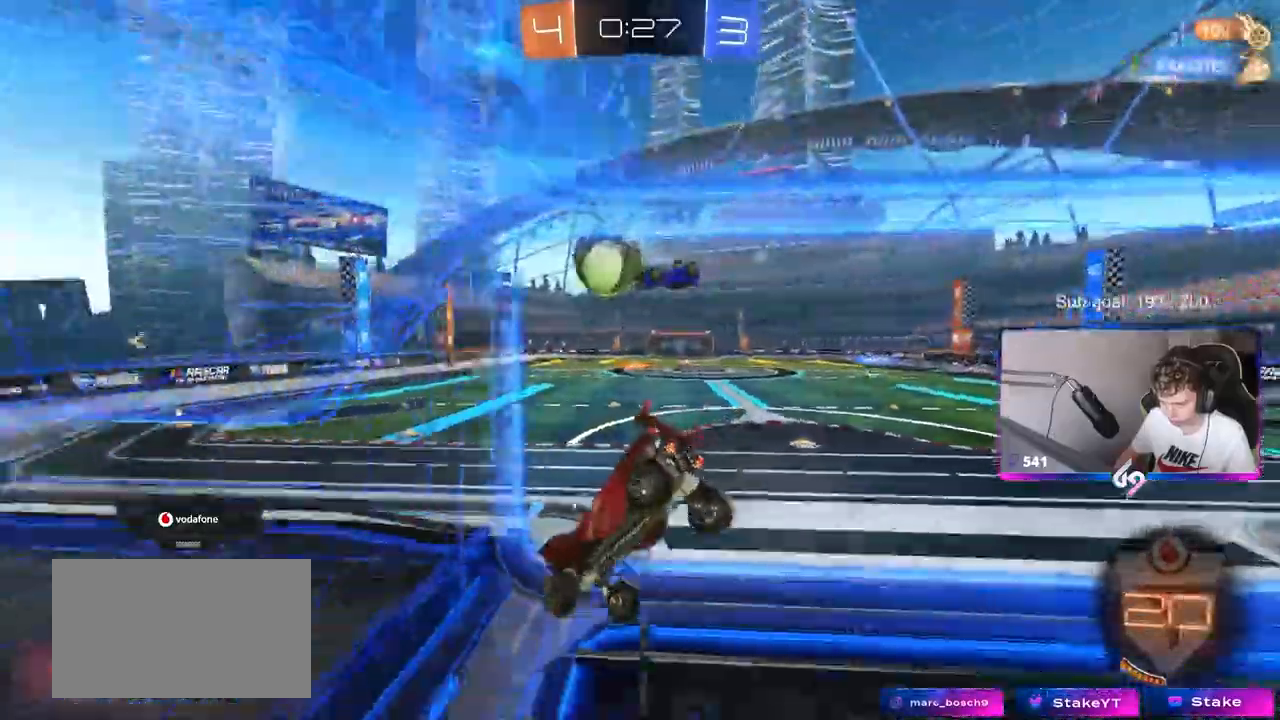
{"keys": ["d", "w"], "mouse": [], "mouse_move": "still", "events": [[17, "shift", "up"], [250, "w", "down"]]}
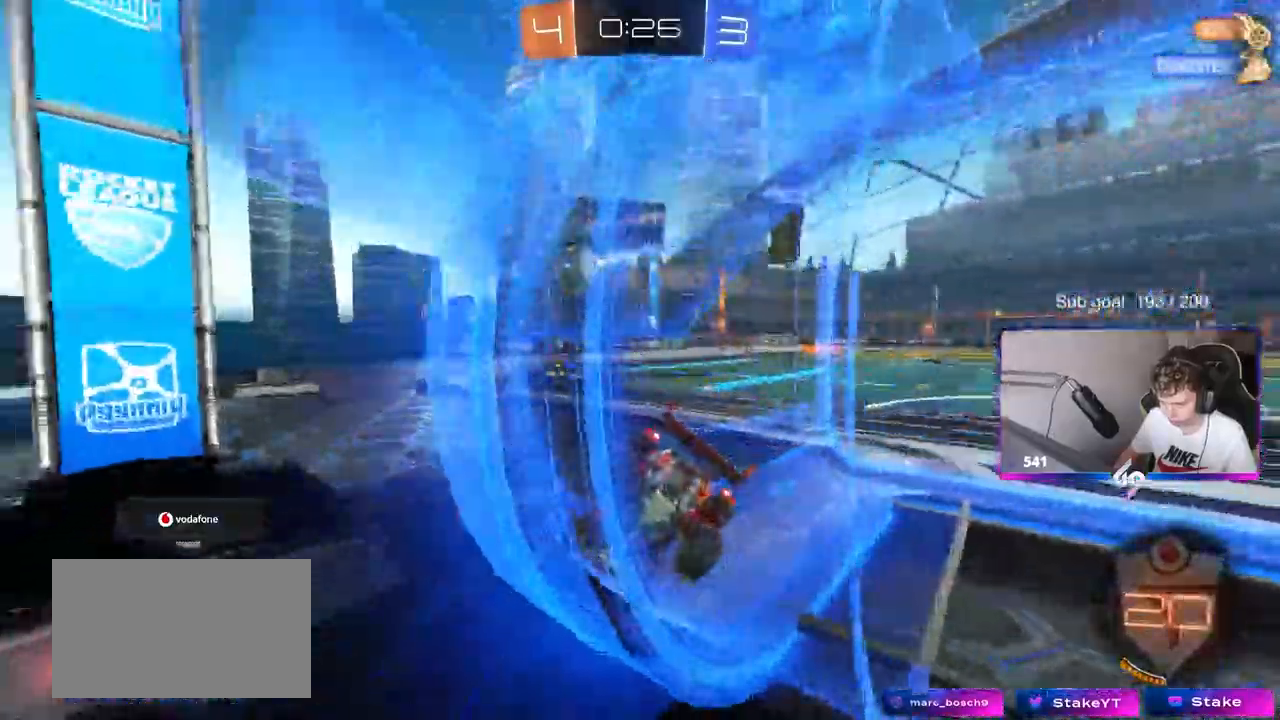
{"keys": ["d", "space", "w"], "mouse": [], "mouse_move": "still", "events": [[500, "space", "down"]]}
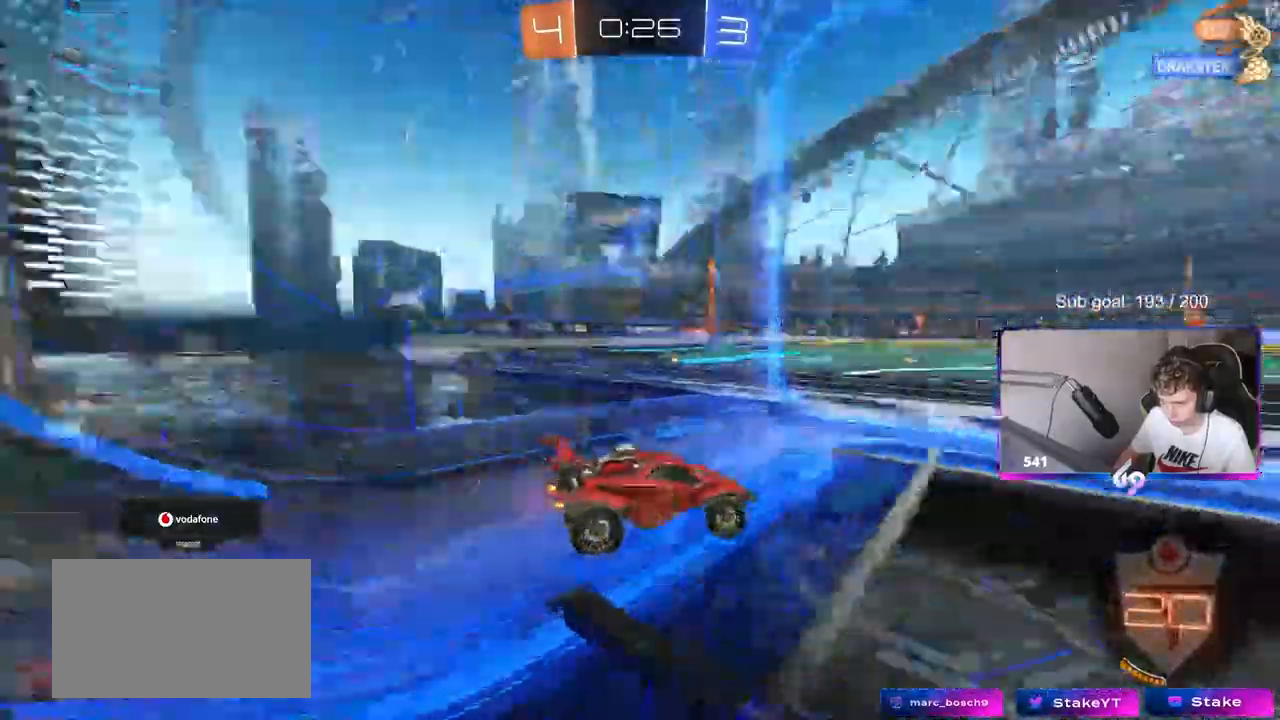
{"keys": ["a", "w"], "mouse": [], "mouse_move": "still", "events": [[83, "d", "up"], [133, "space", "up"], [467, "a", "down"]]}
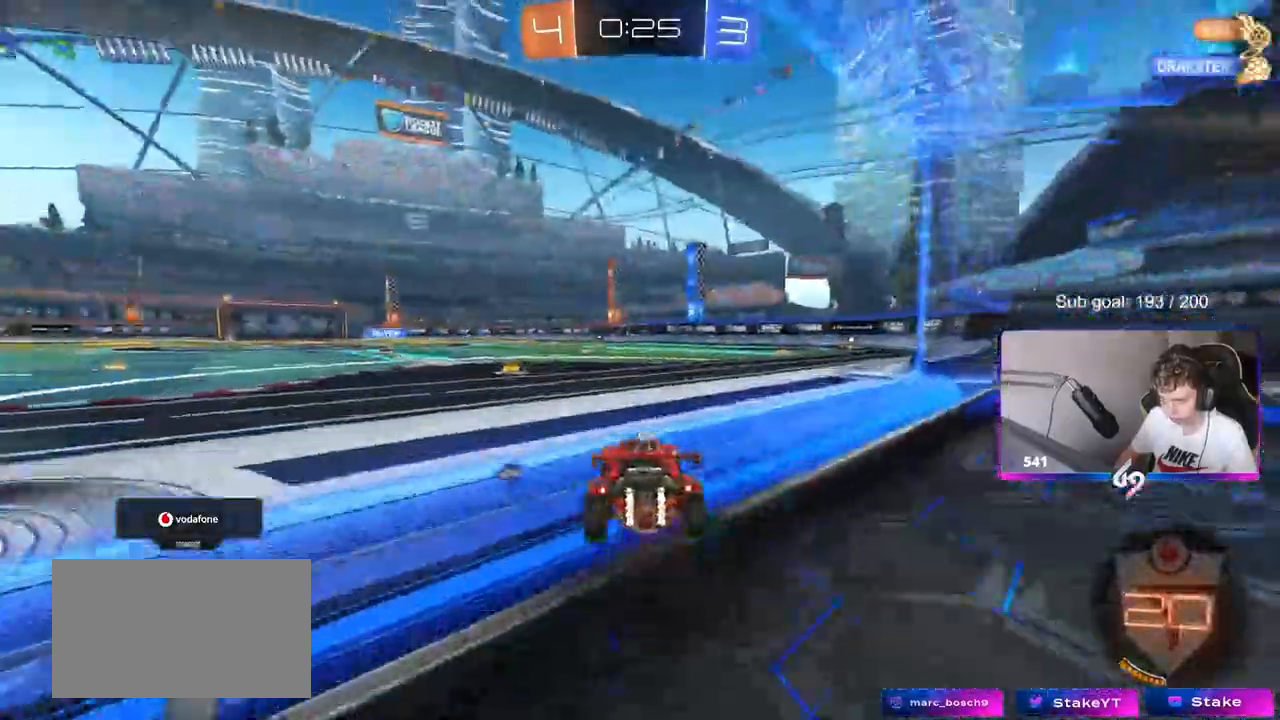
{"keys": ["w"], "mouse": [], "mouse_move": "still", "events": [[67, "space", "down"], [117, "a", "up"], [200, "space", "up"]]}
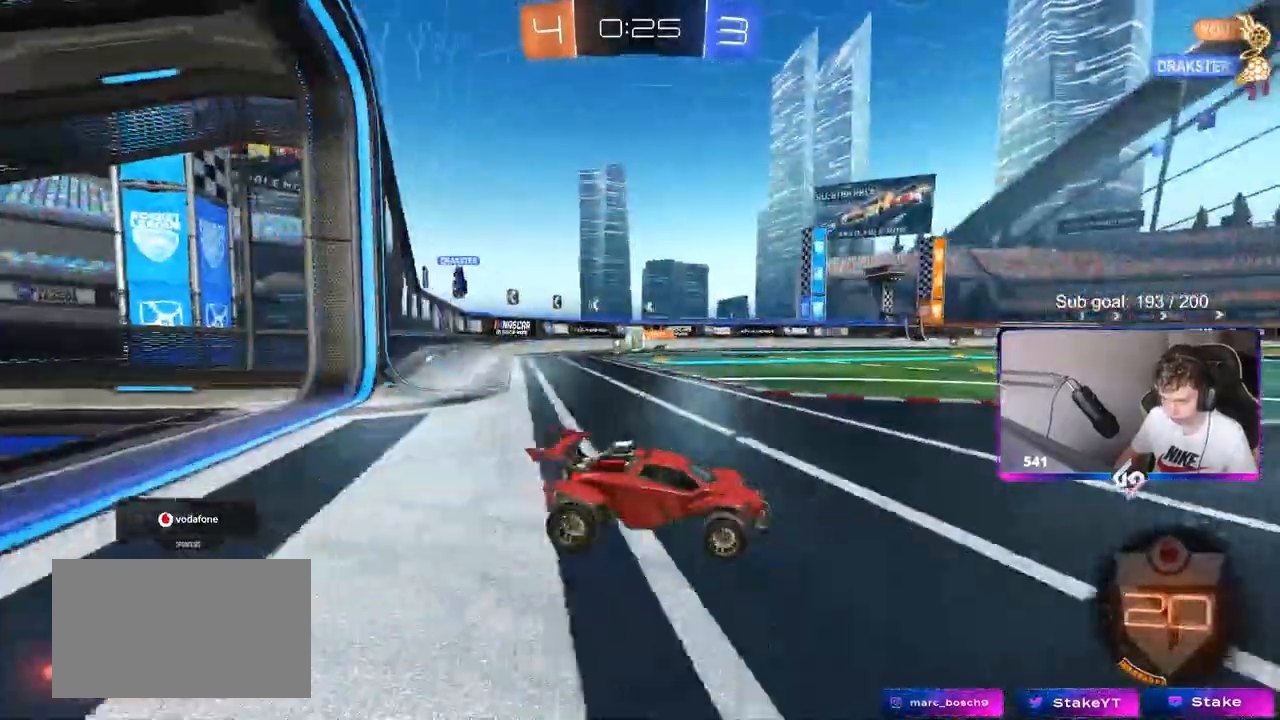
{"keys": ["a", "w"], "mouse": [], "mouse_move": "still", "events": [[83, "a", "down"], [167, "a", "up"], [500, "a", "down"]]}
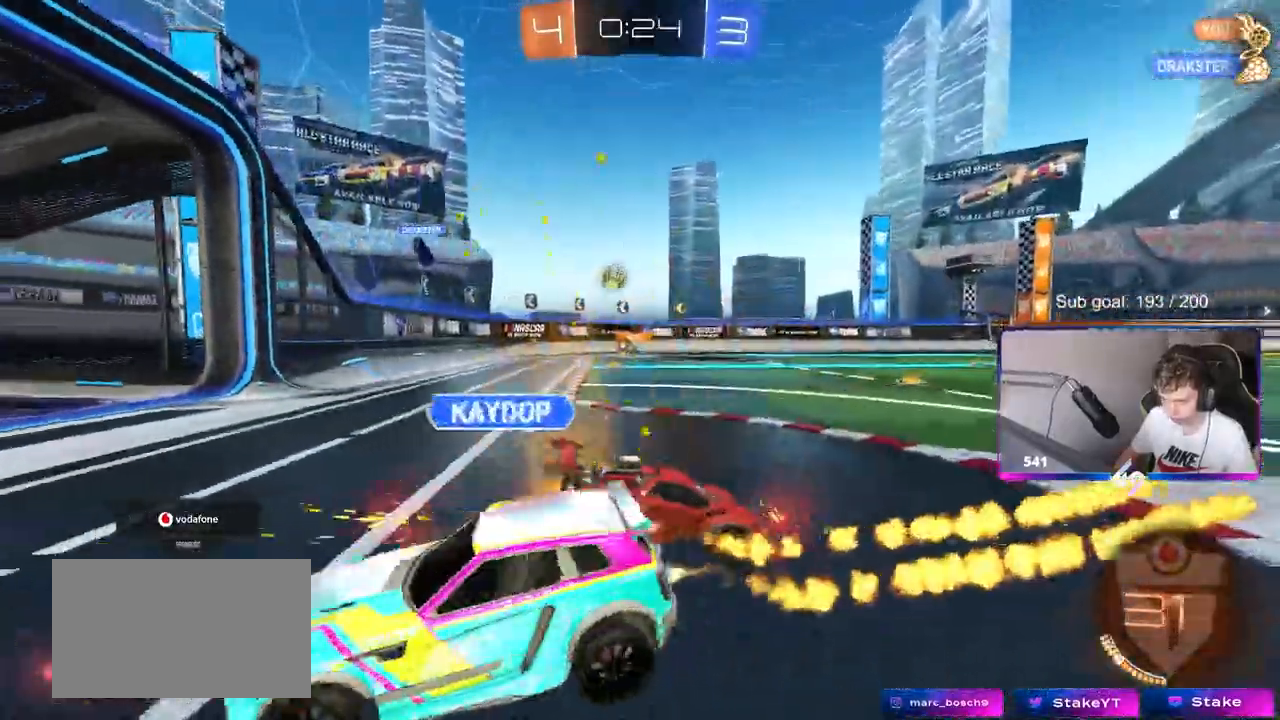
{"keys": ["d", "s"], "mouse": [], "mouse_move": "still", "events": [[100, "a", "up"], [117, "d", "down"], [283, "d", "up"], [283, "w", "up"], [333, "d", "down"], [333, "s", "down"]]}
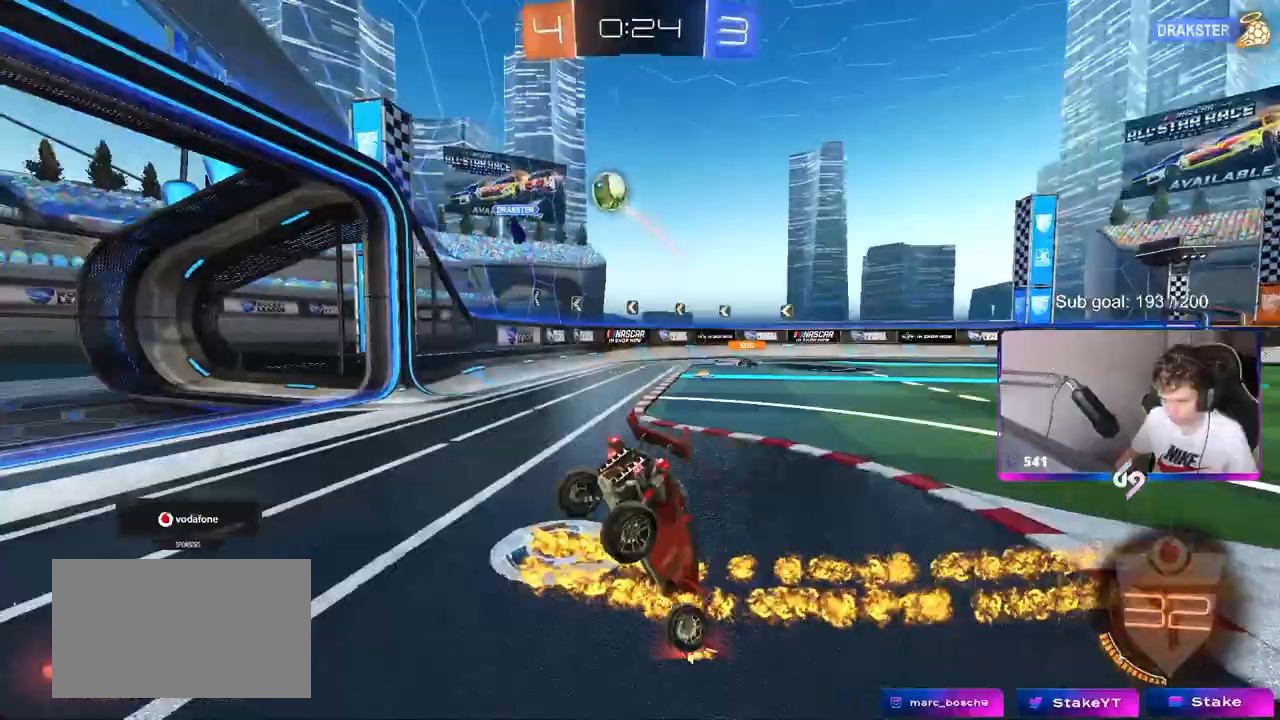
{"keys": ["d"], "mouse": [], "mouse_move": "still", "events": [[200, "d", "up"], [300, "d", "down"], [433, "s", "up"]]}
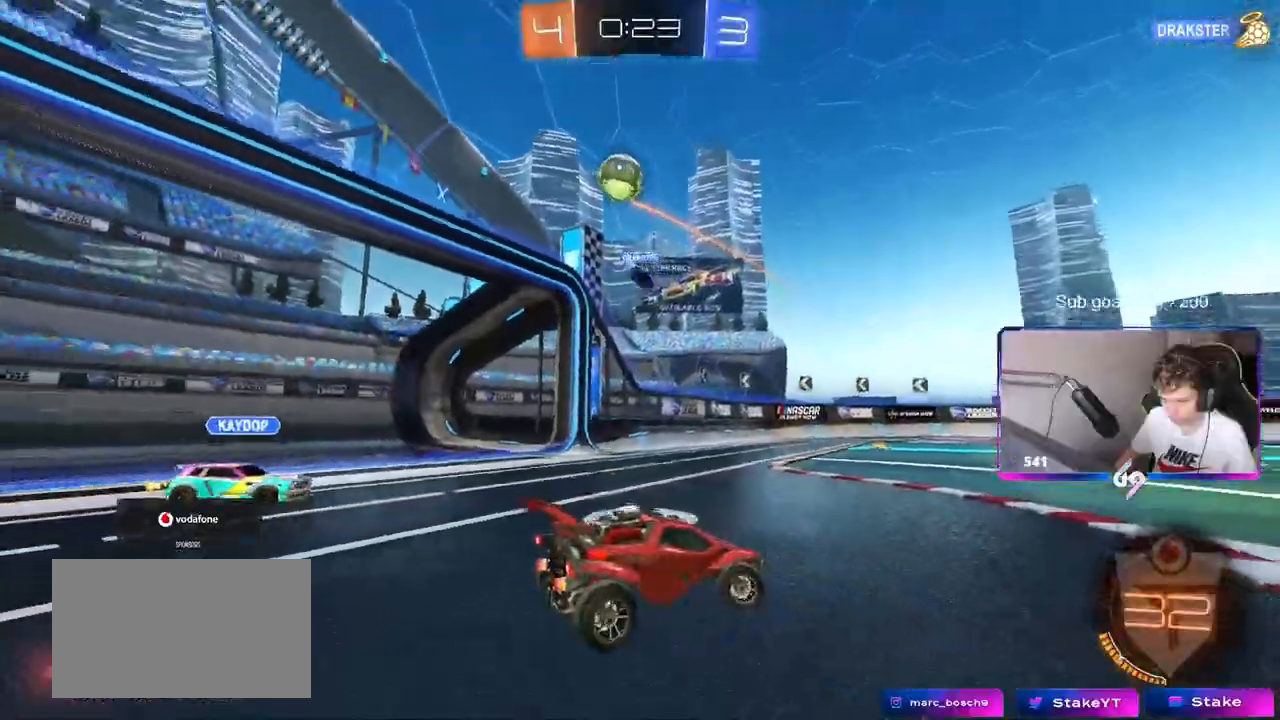
{"keys": ["d", "shift", "w"], "mouse": [], "mouse_move": "still", "events": [[17, "w", "down"], [83, "shift", "down"], [167, "shift", "up"], [450, "shift", "down"]]}
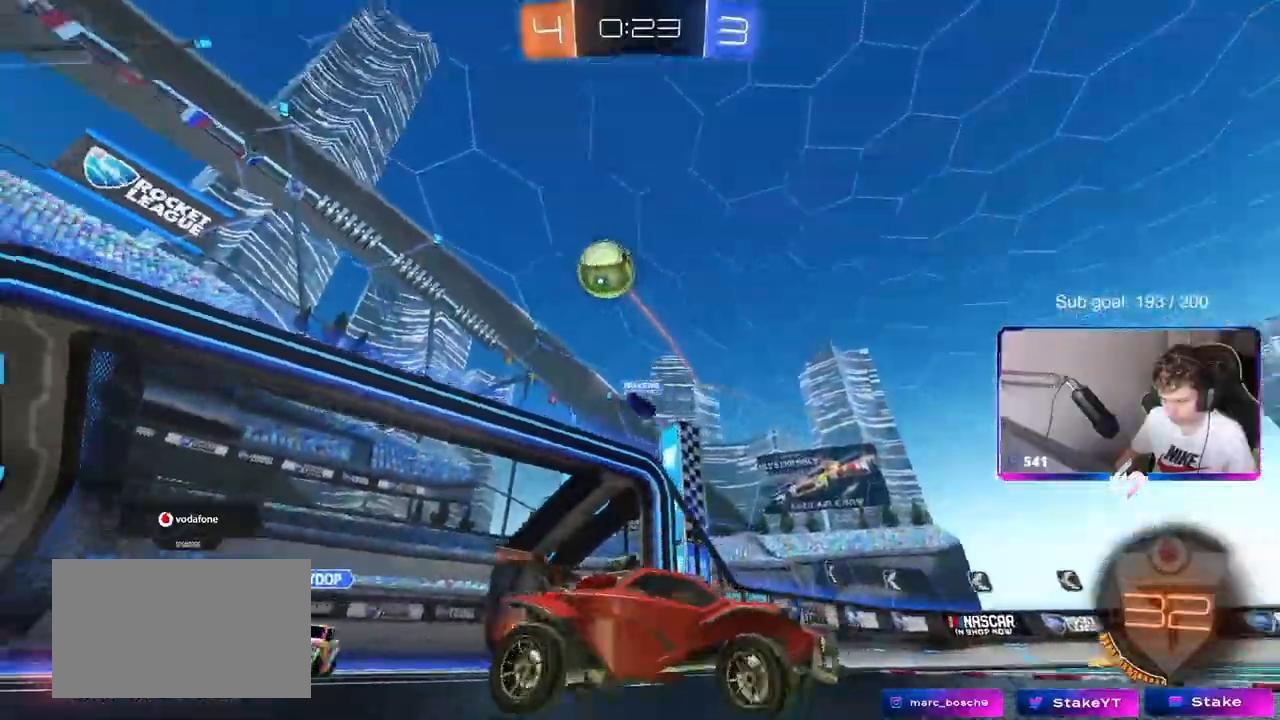
{"keys": ["d", "w"], "mouse": ["left"], "mouse_move": "still", "events": [[50, "shift", "up"], [183, "shift", "down"], [233, "shift", "up"], [283, "mouse_left", "down"]]}
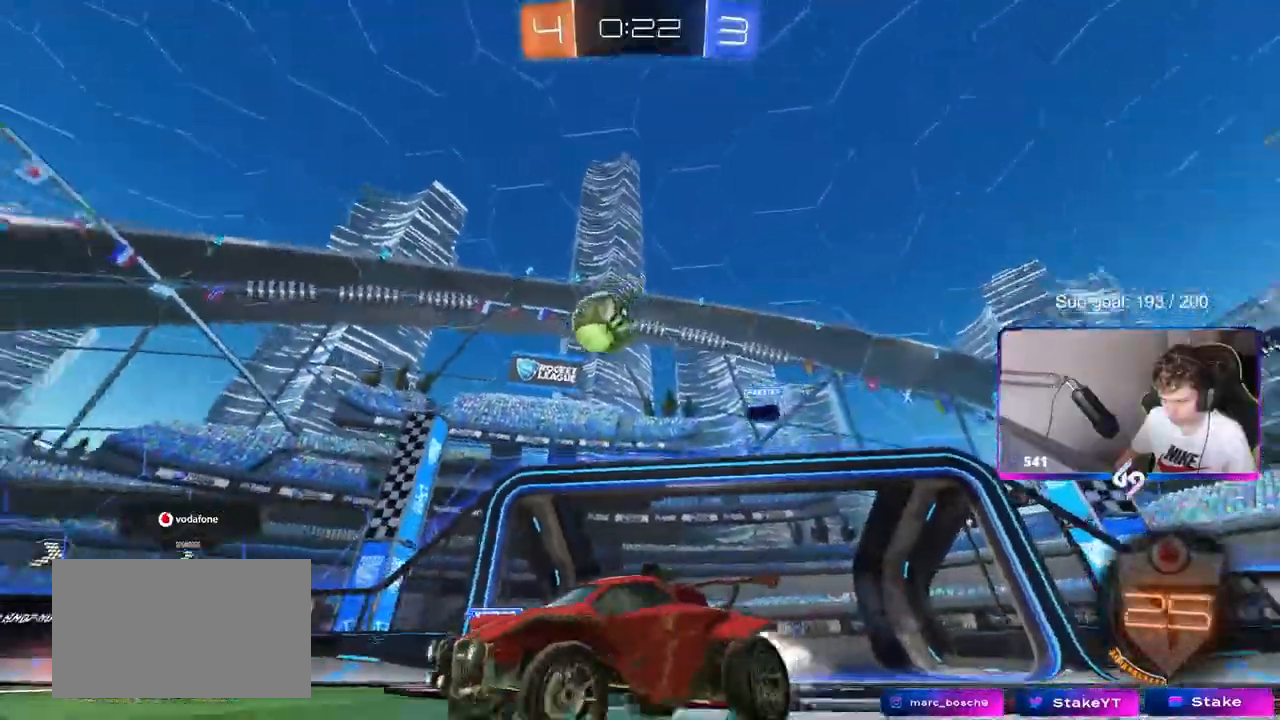
{"keys": ["d", "shift", "w"], "mouse": ["left", "right"], "mouse_move": "still", "events": [[450, "mouse_right", "down"], [483, "shift", "down"]]}
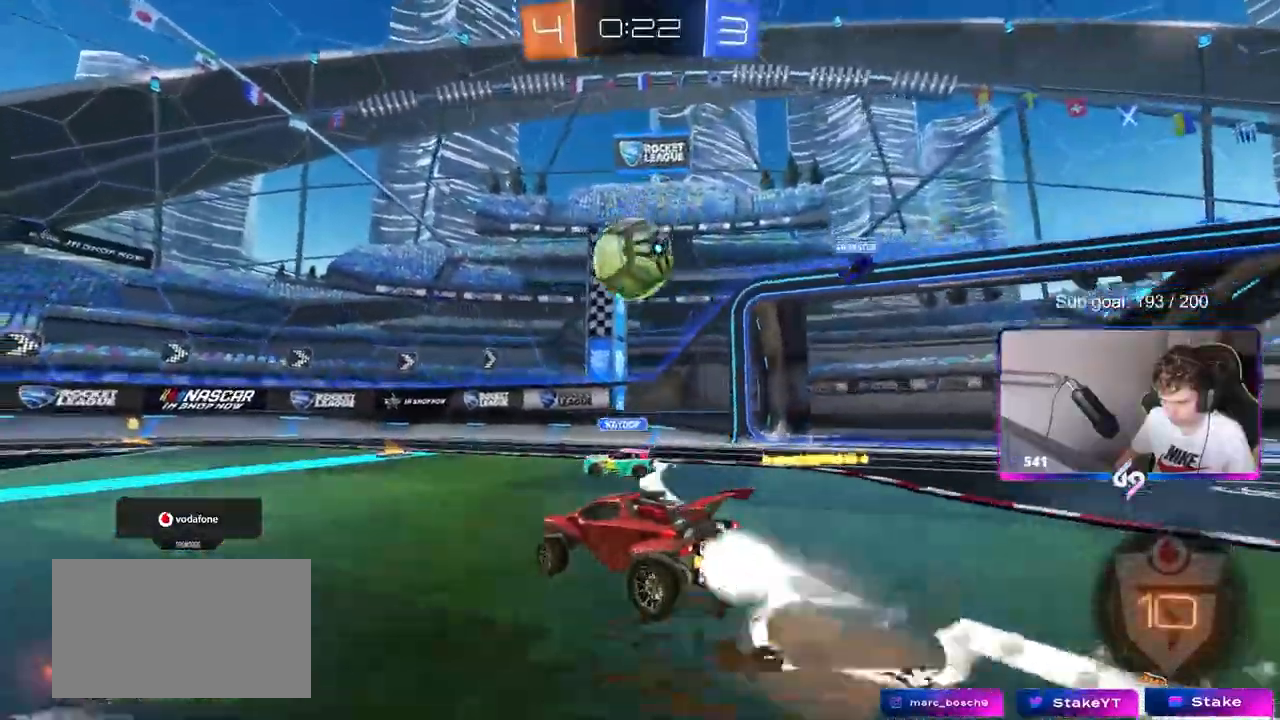
{"keys": ["d", "s", "shift"], "mouse": ["left"], "mouse_move": "still", "events": [[33, "mouse_right", "up"], [67, "mouse_right", "down"], [117, "w", "up"], [167, "s", "down"], [317, "mouse_right", "up"], [367, "s", "up"], [450, "s", "down"]]}
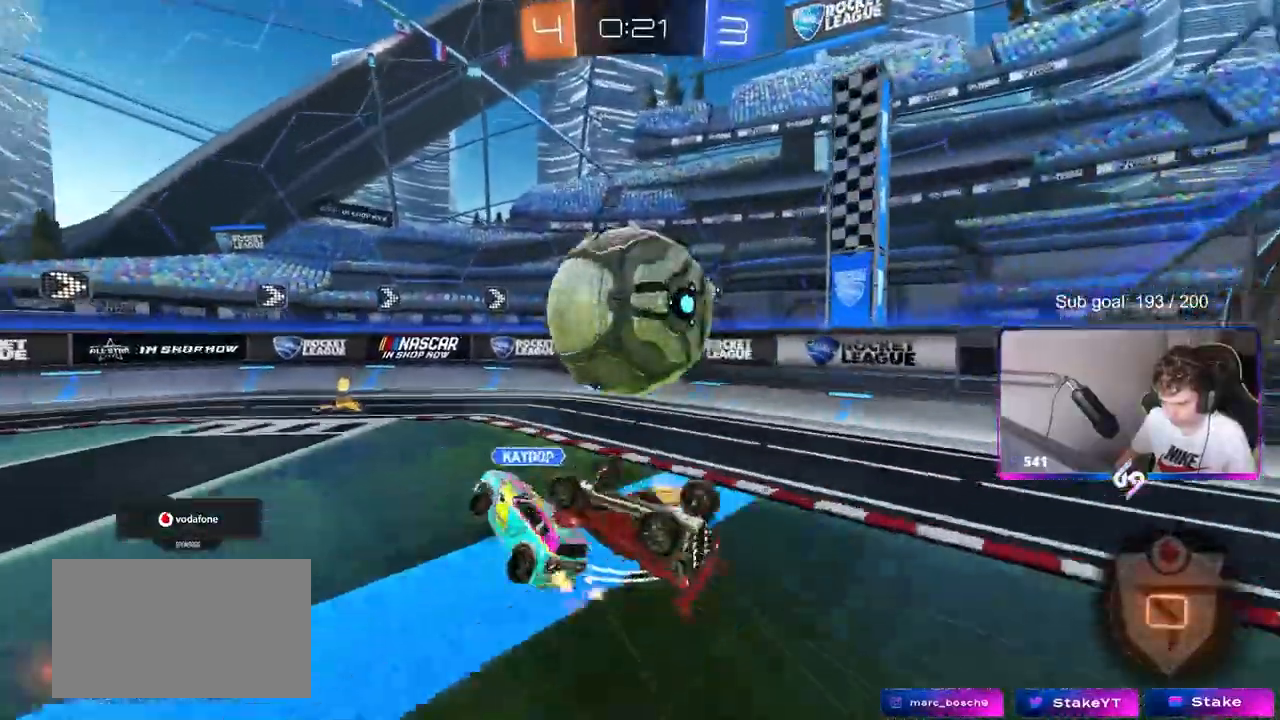
{"keys": [], "mouse": [], "mouse_move": "still", "events": [[283, "shift", "up"], [317, "d", "up"], [317, "mouse_left", "up"], [317, "space", "down"], [367, "s", "up"], [467, "space", "up"]]}
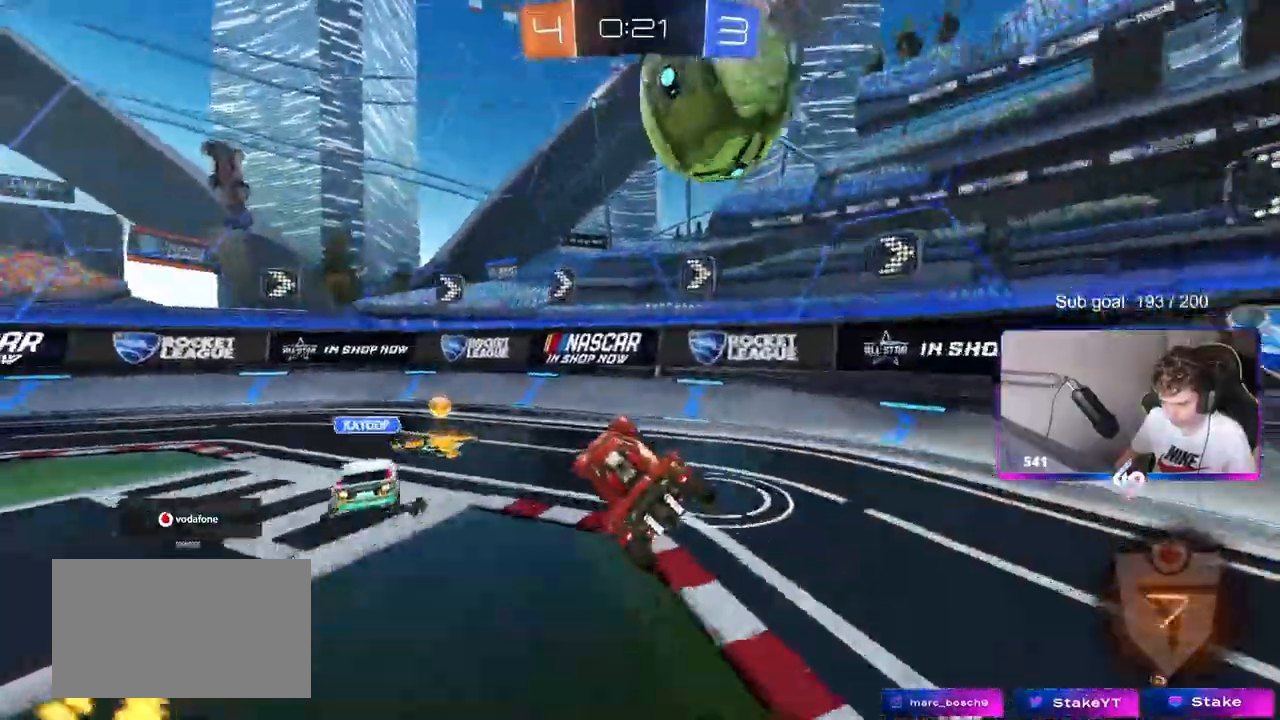
{"keys": ["a", "w"], "mouse": [], "events": [[17, "d", "down"], [50, "a", "down"], [50, "d", "up"], [100, "a", "up"], [100, "w", "down"], [250, "a", "down"], [333, "shift", "down"], [433, "shift", "up"]]}